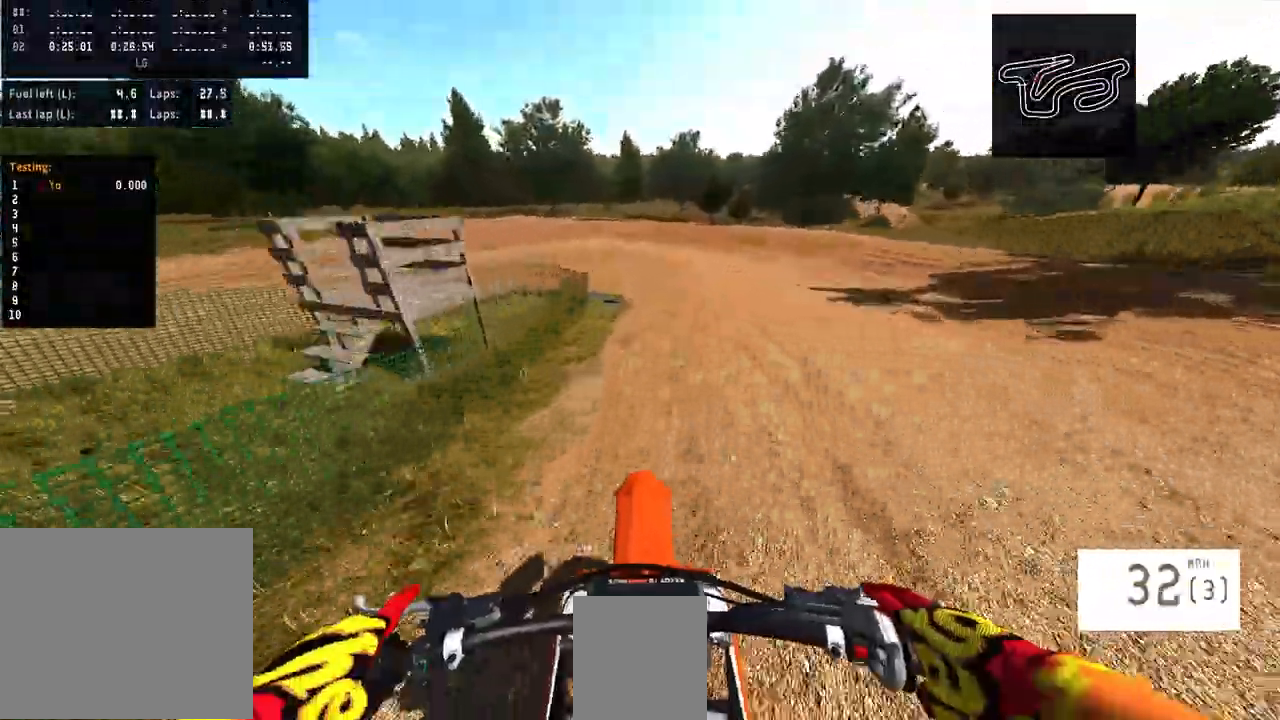
Gameplay with a controller (PlayStation layout); each line is a JSON object with the inputs held at the frame after it. "events" lists button and stick changes between this image and that frame as [ms after this image, input, new state], when the widget could be followed in between. Not read: L1.
{"buttons": ["L2"], "left_stick": "left", "right_stick": "center", "events": [[466, "left_stick", "left"]]}
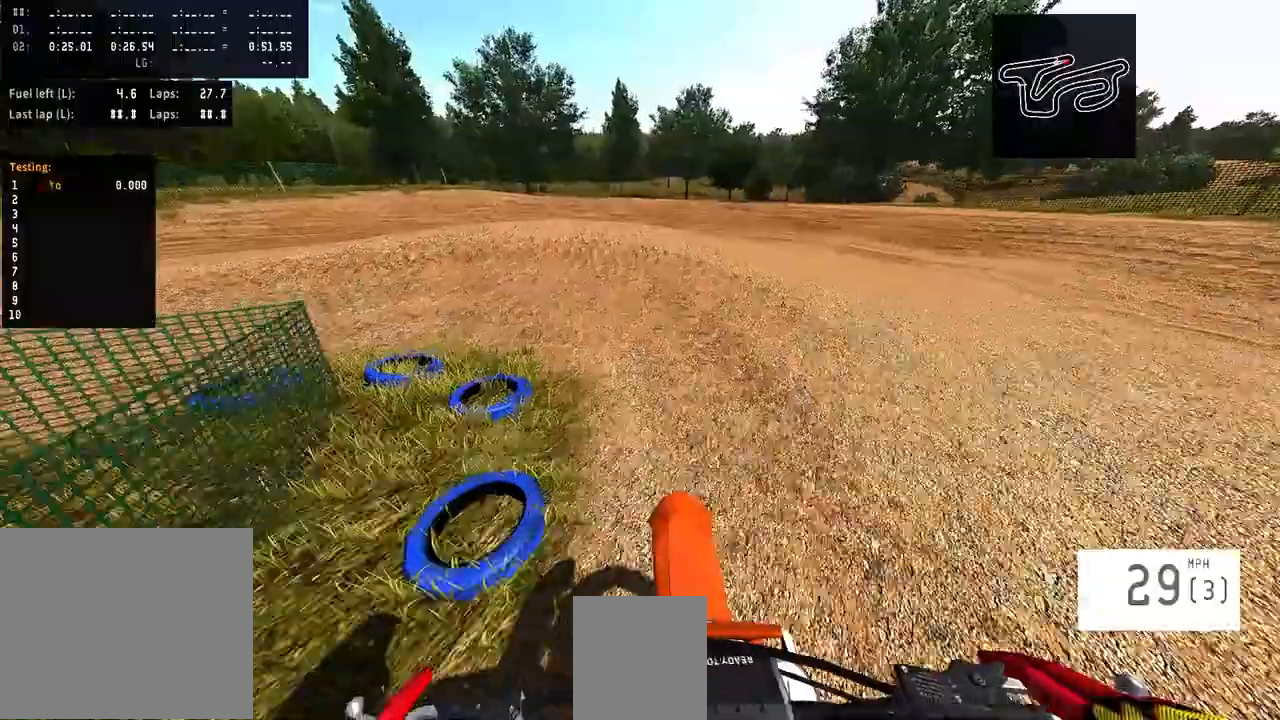
{"buttons": [], "left_stick": "left", "right_stick": "center", "events": [[133, "L2", "up"]]}
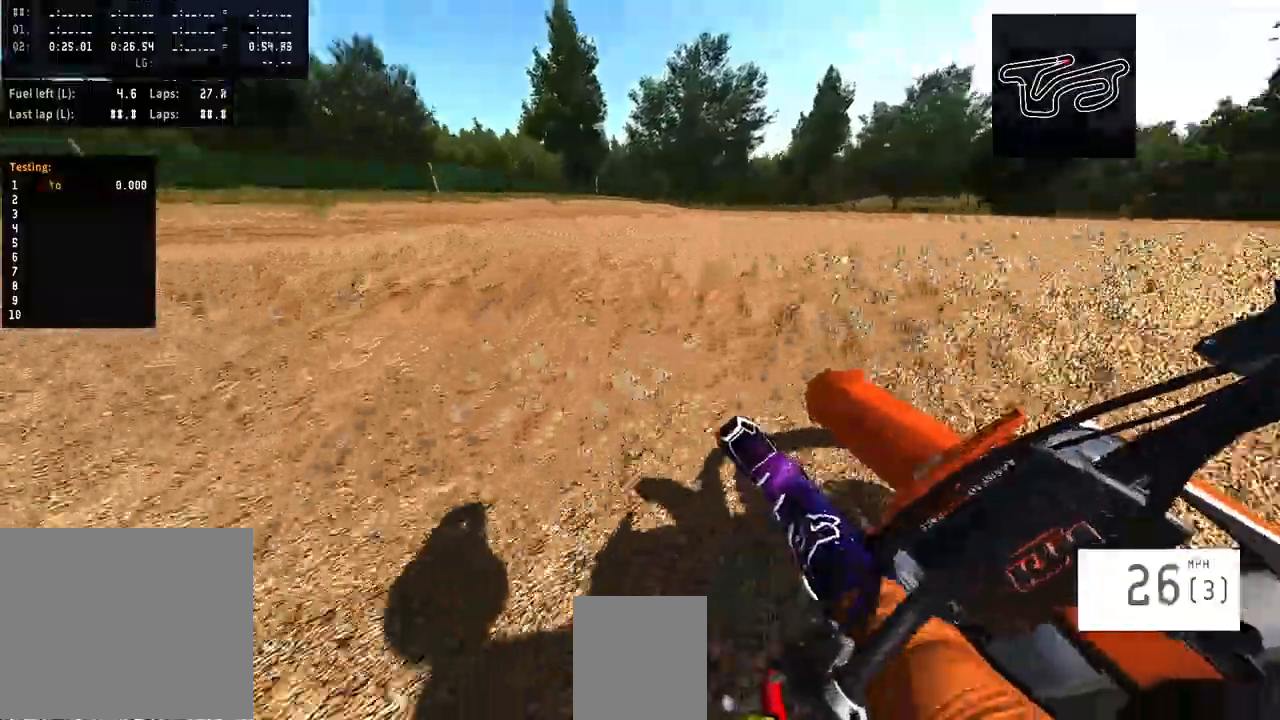
{"buttons": [], "left_stick": "left", "right_stick": "center", "events": []}
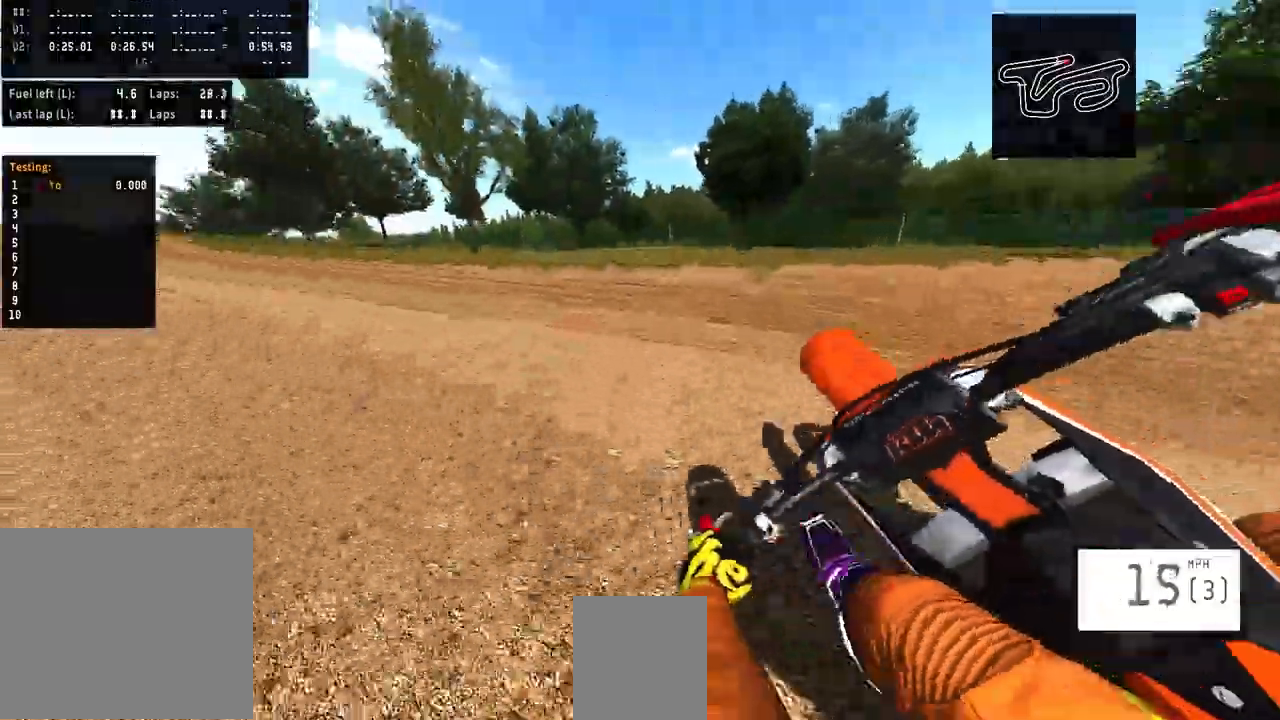
{"buttons": ["R1", "R2"], "left_stick": "left", "right_stick": "center", "events": [[100, "R1", "down"], [100, "R2", "down"], [166, "R1", "up"], [233, "R1", "down"]]}
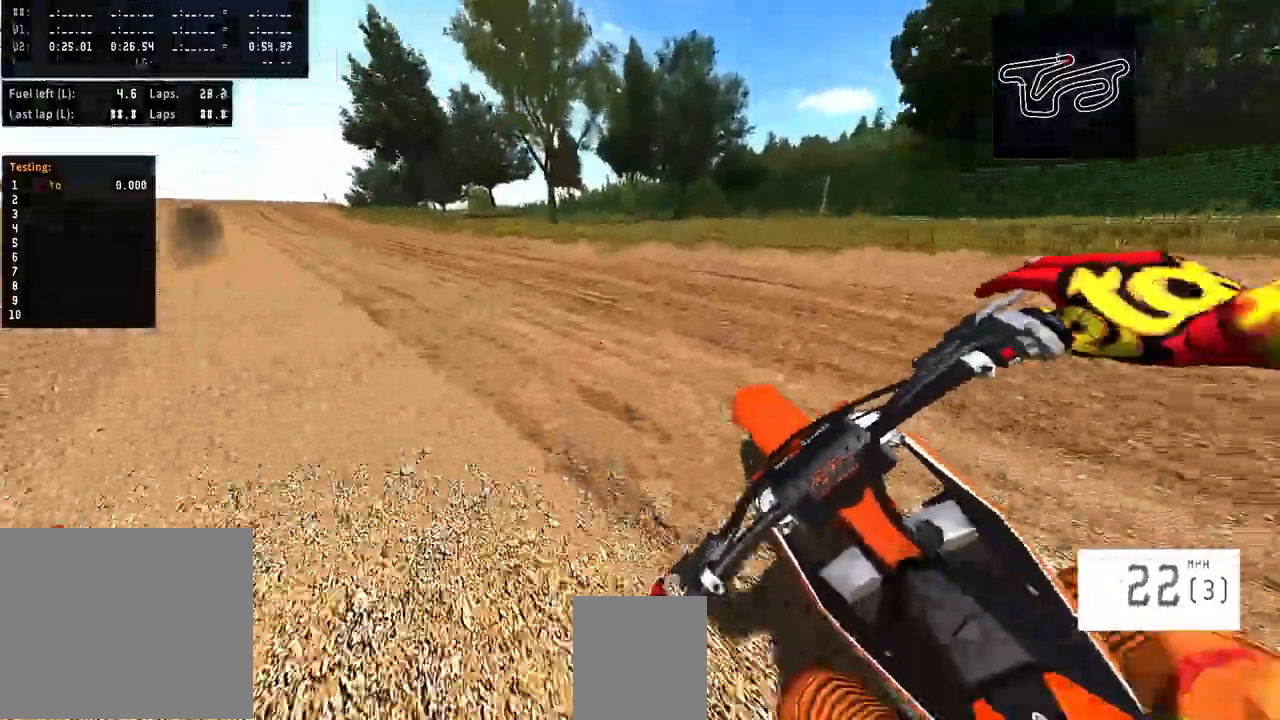
{"buttons": [], "left_stick": "left", "right_stick": "center"}
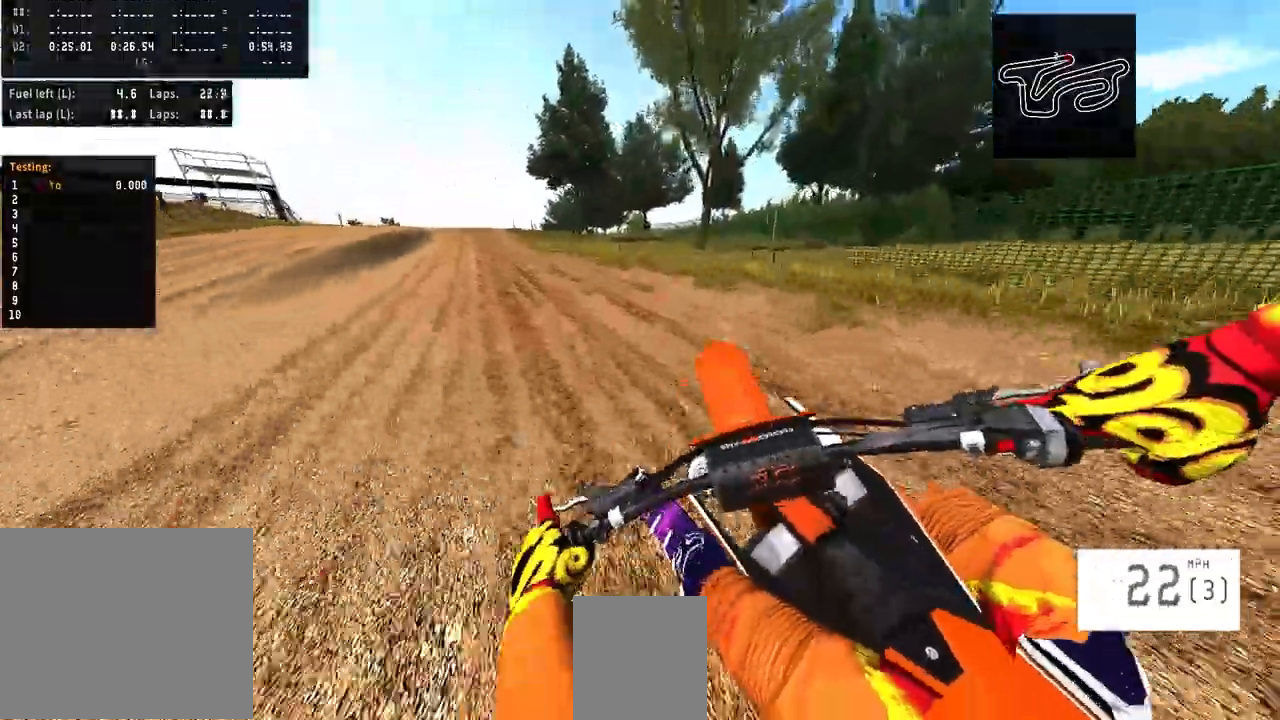
{"buttons": ["R1", "R2"], "left_stick": "left", "right_stick": "up", "events": [[100, "R2", "down"], [133, "R1", "down"], [300, "right_stick", "up"]]}
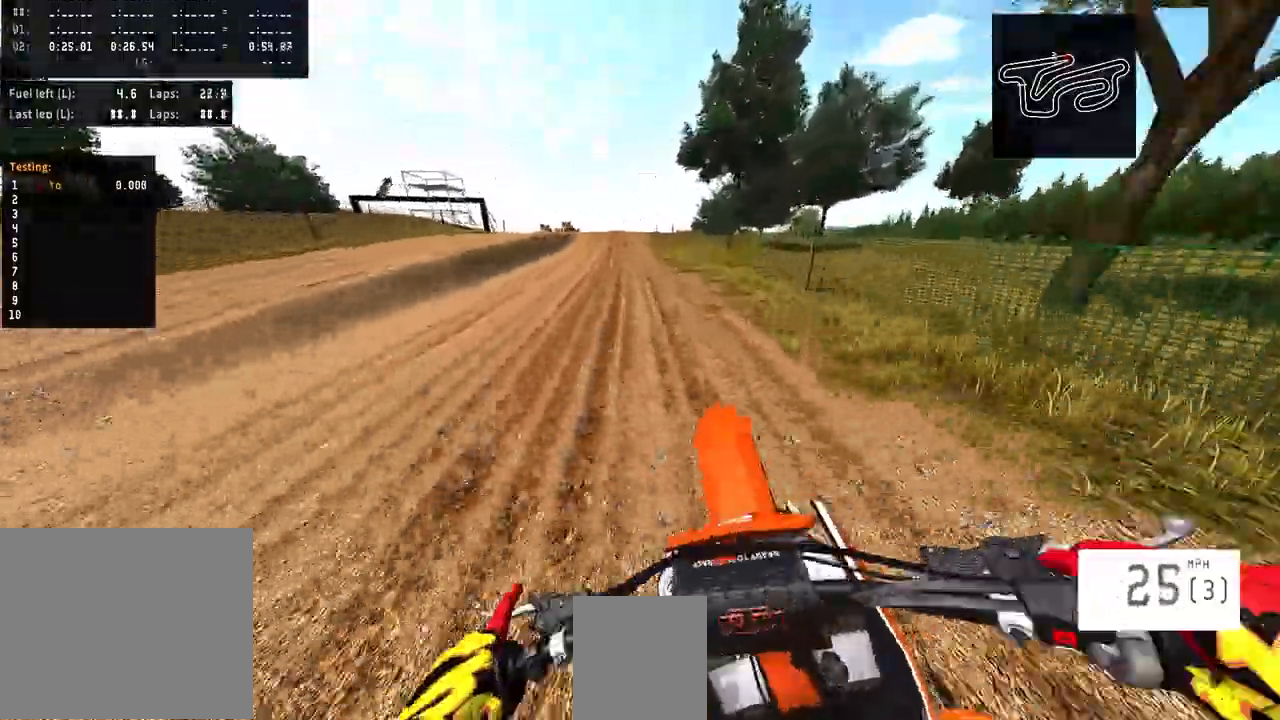
{"buttons": ["R1", "R2"], "left_stick": "left", "right_stick": "up", "events": []}
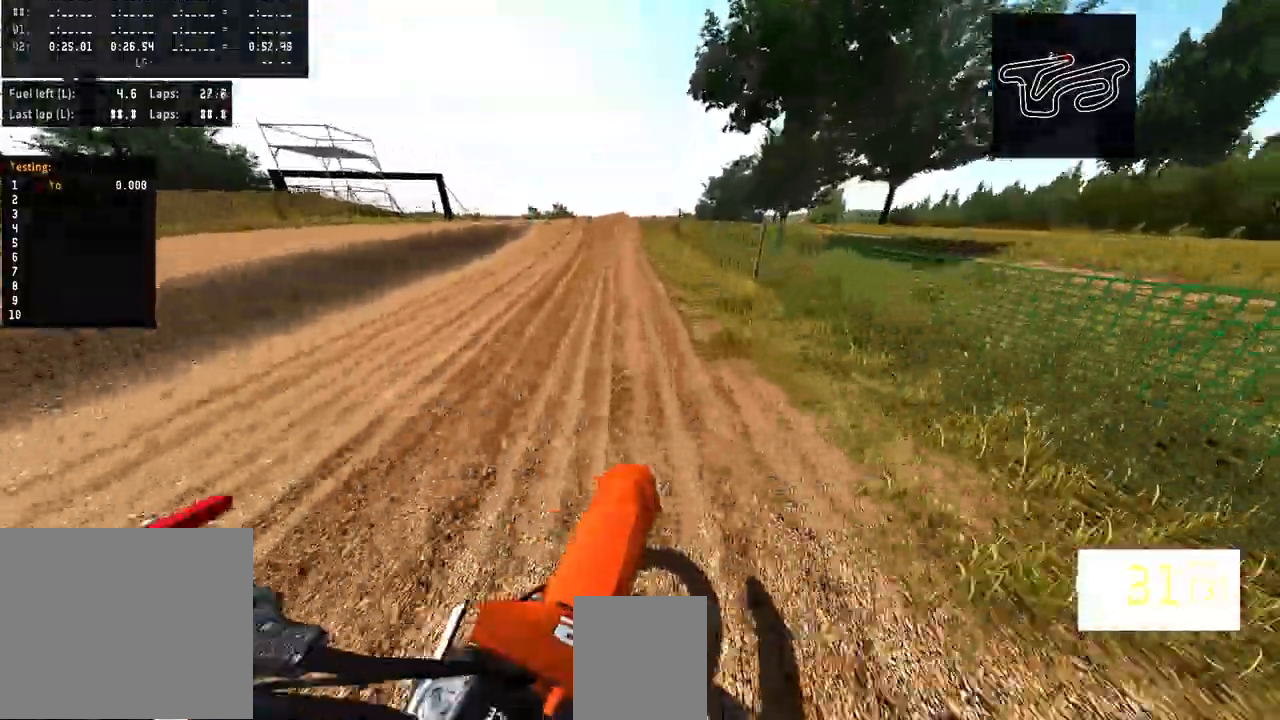
{"buttons": ["R1", "R2"], "left_stick": "center", "right_stick": "center", "events": [[33, "R1", "up"], [33, "right_stick", "center"], [100, "R1", "down"], [200, "R1", "up"], [300, "R1", "down"], [500, "left_stick", "center"]]}
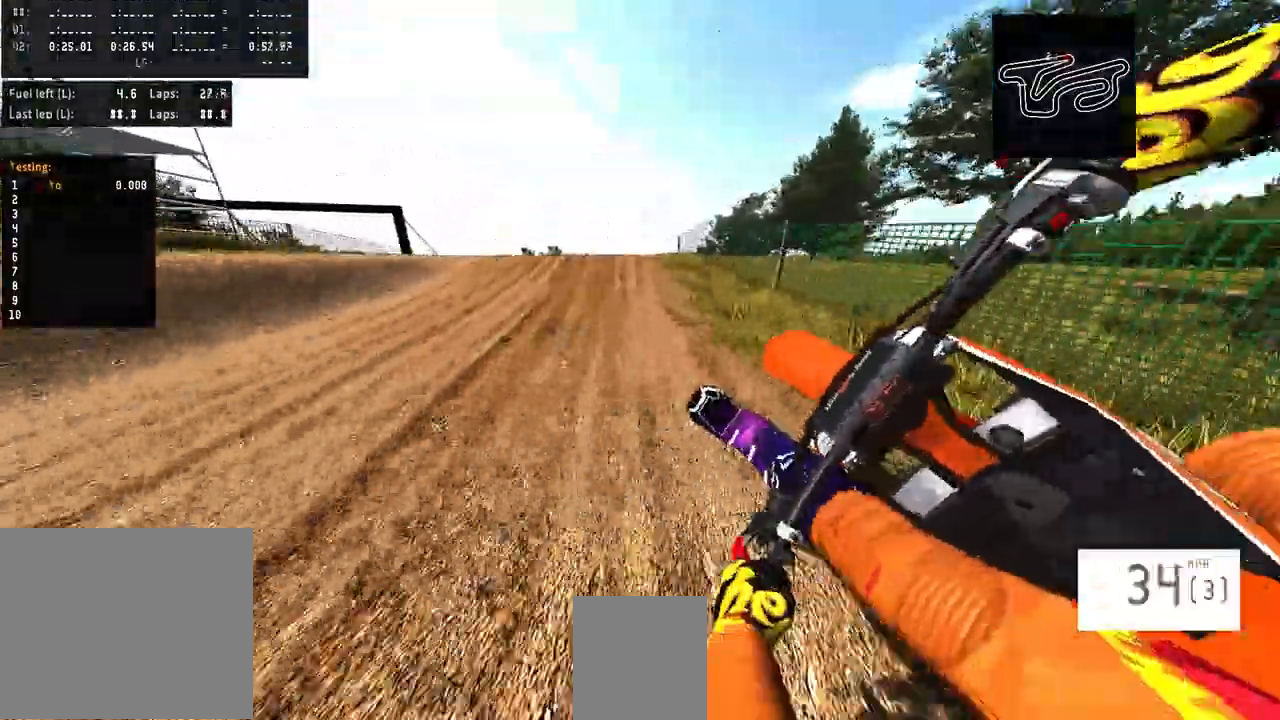
{"buttons": [], "left_stick": "center", "right_stick": "center", "events": [[266, "R1", "up"], [266, "R2", "up"]]}
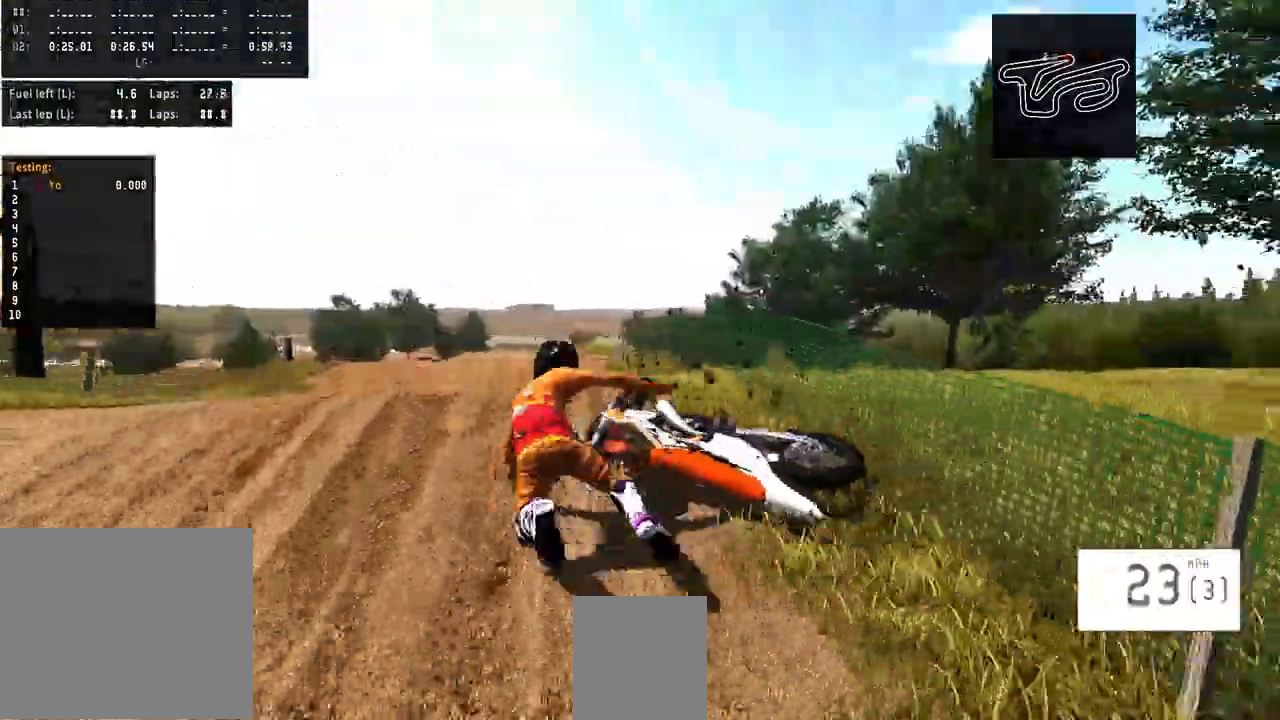
{"buttons": [], "left_stick": "center", "right_stick": "center", "events": []}
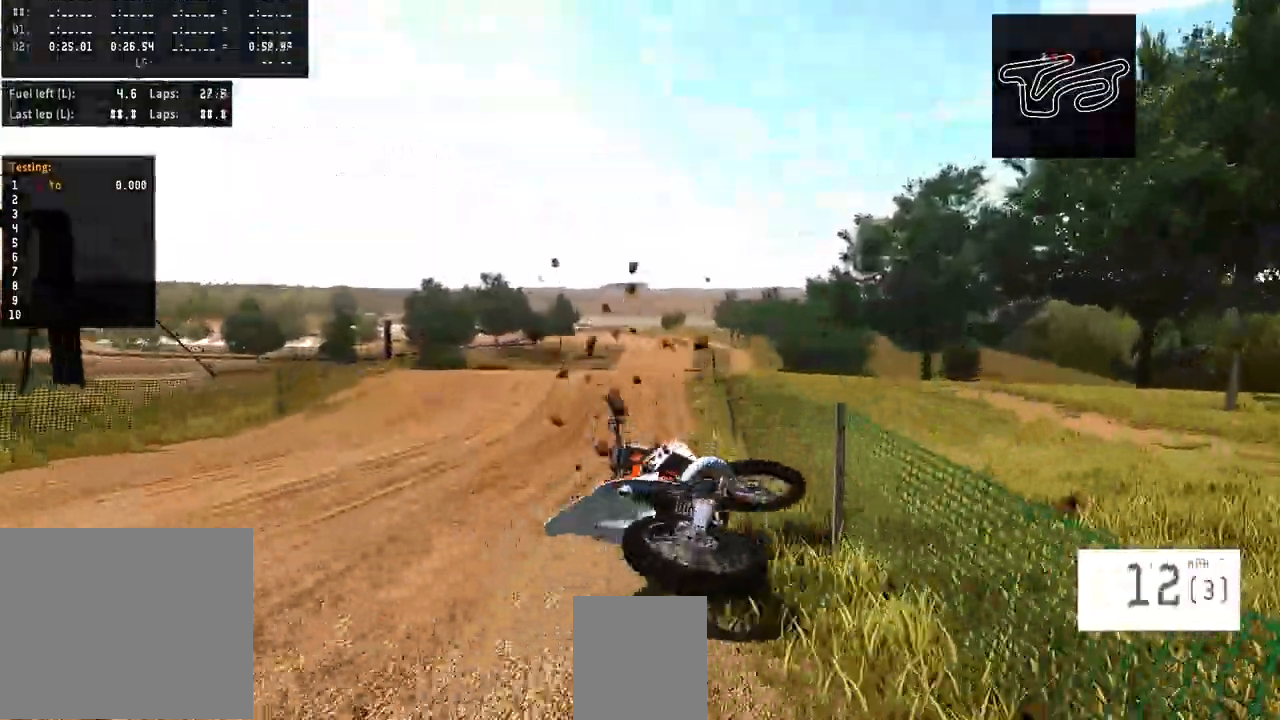
{"buttons": [], "left_stick": "center", "right_stick": "center", "events": []}
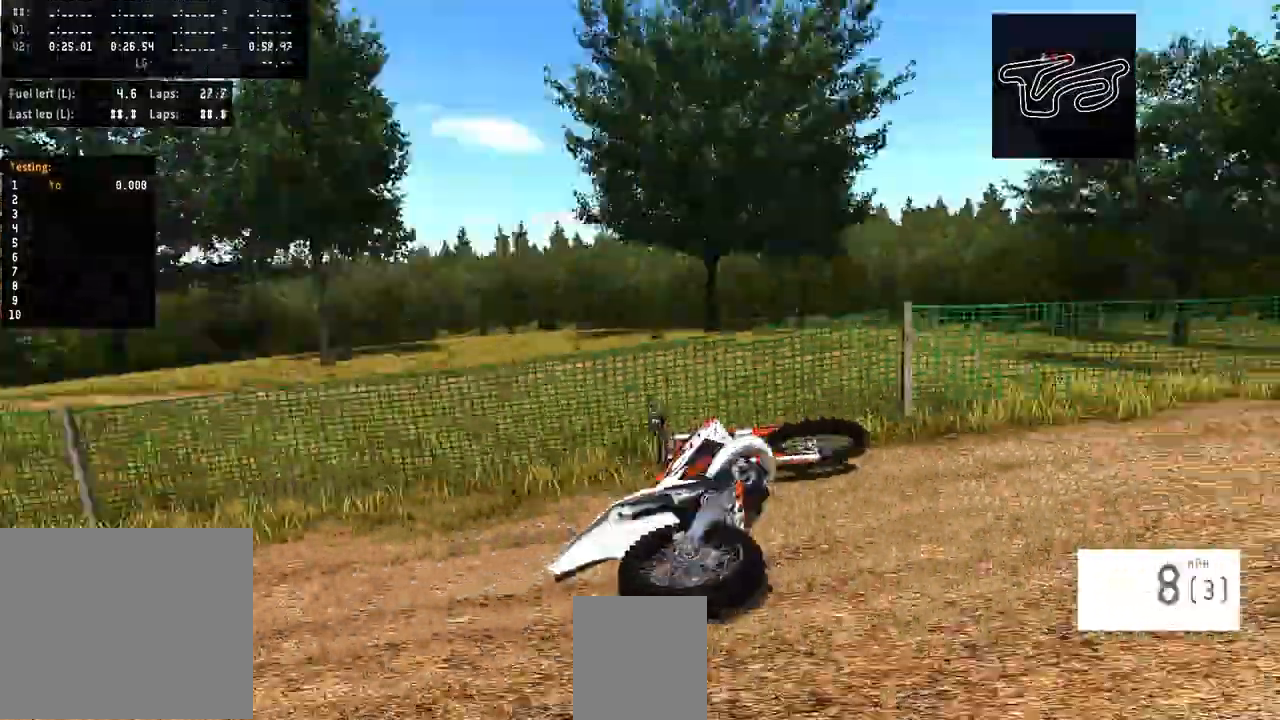
{"buttons": ["SQUARE", "R2"], "left_stick": "center", "right_stick": "center", "events": [[300, "SELECT", "down"], [333, "SELECT", "up"], [466, "R2", "down"], [466, "SQUARE", "down"]]}
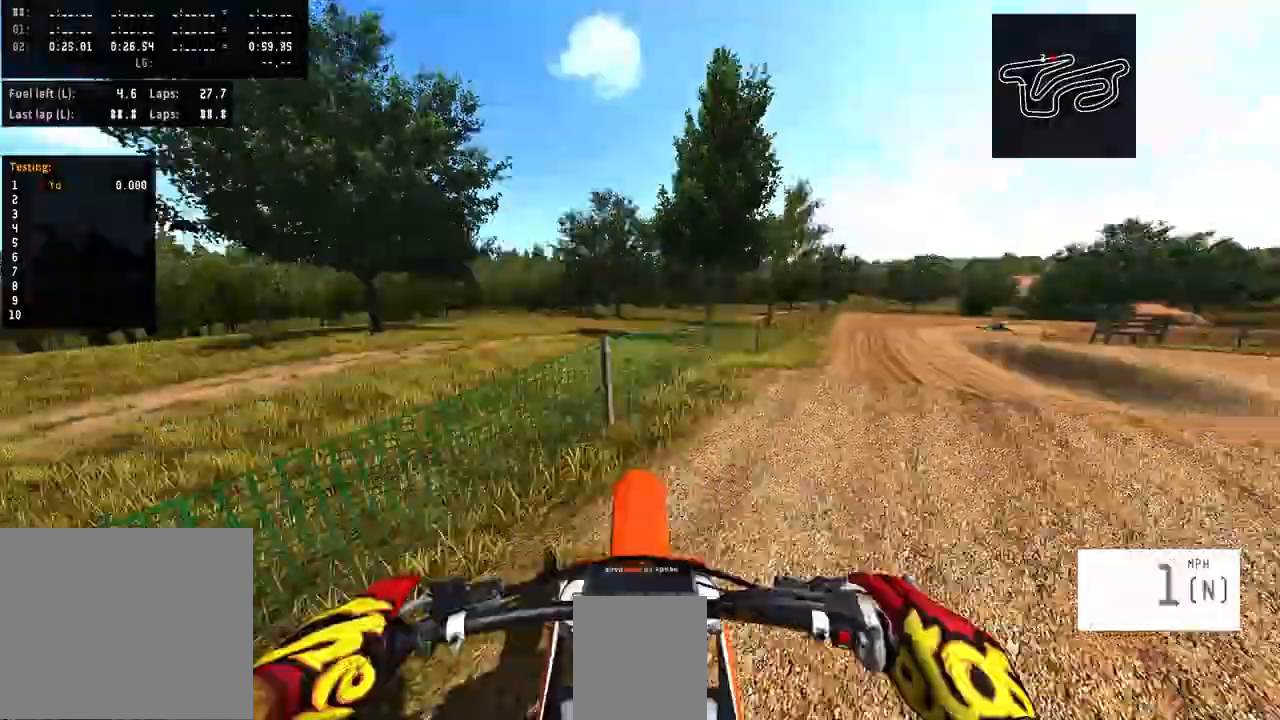
{"buttons": [], "left_stick": "right", "right_stick": "center", "events": [[66, "SQUARE", "up"], [166, "left_stick", "right"], [400, "R2", "up"]]}
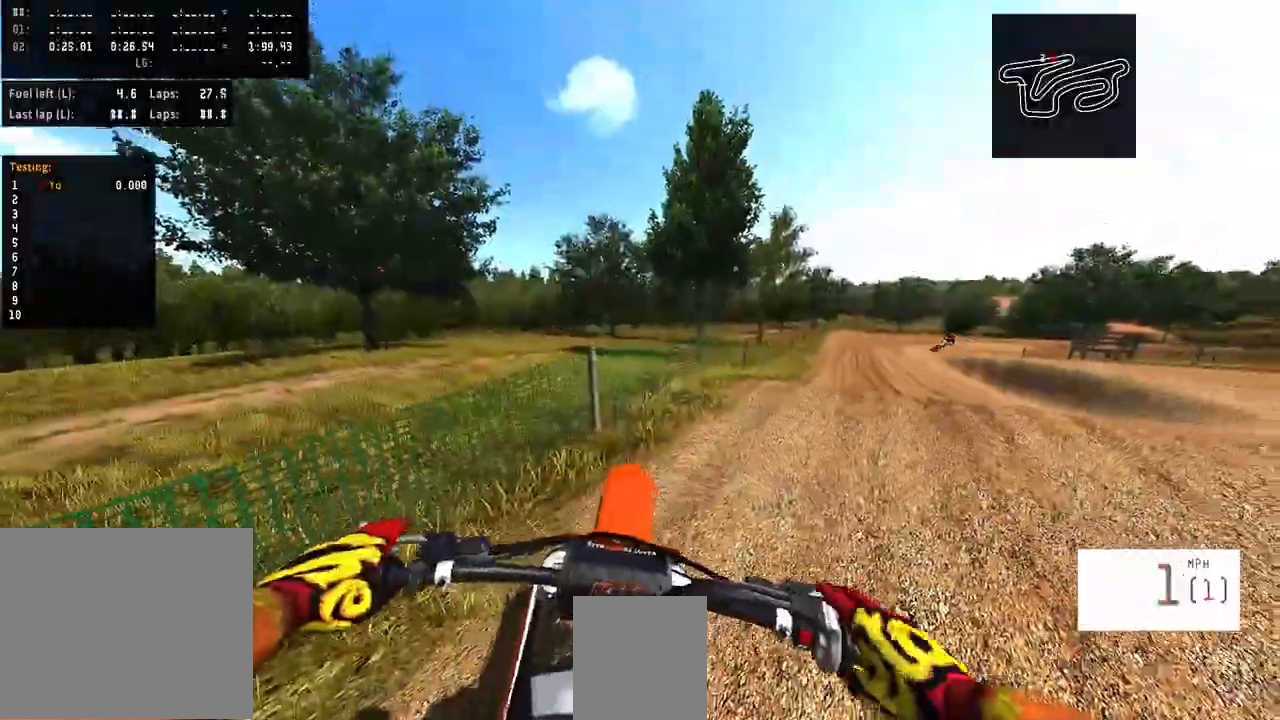
{"buttons": ["R2"], "left_stick": "right", "right_stick": "center", "events": [[33, "R2", "down"], [233, "R2", "up"], [500, "R2", "down"]]}
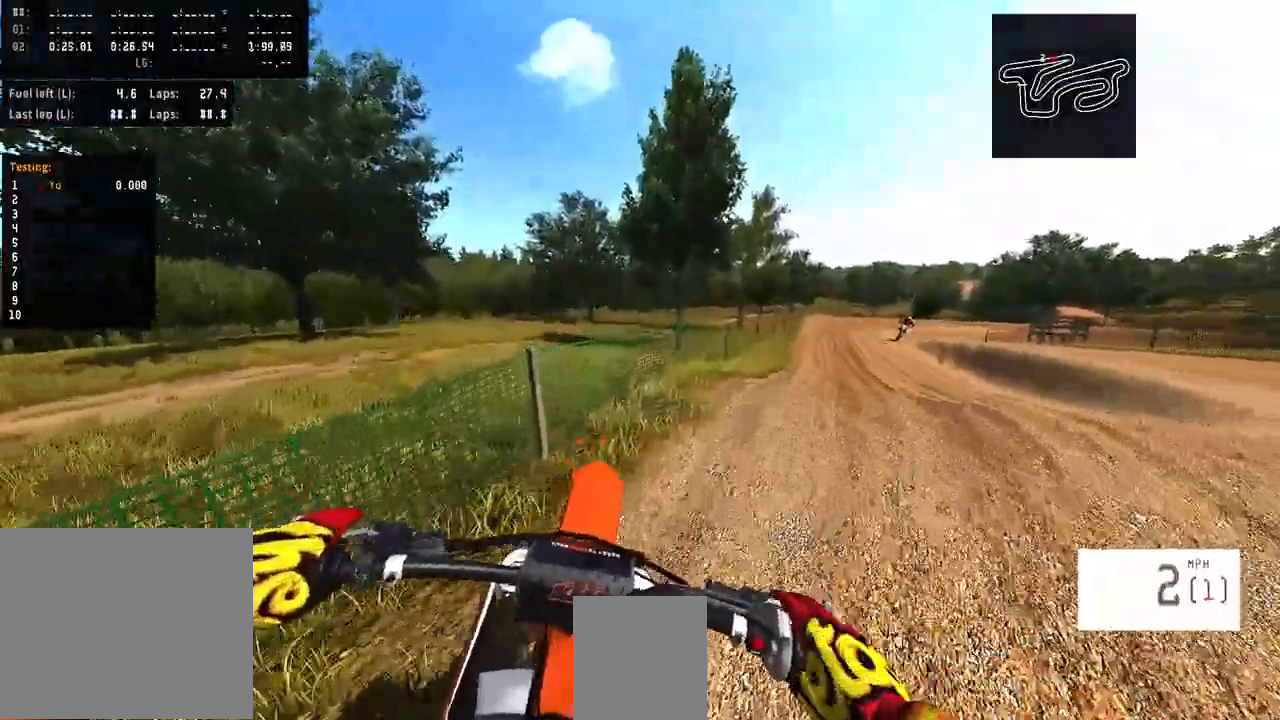
{"buttons": ["R1", "R2"], "left_stick": "right", "right_stick": "center", "events": [[500, "R1", "down"]]}
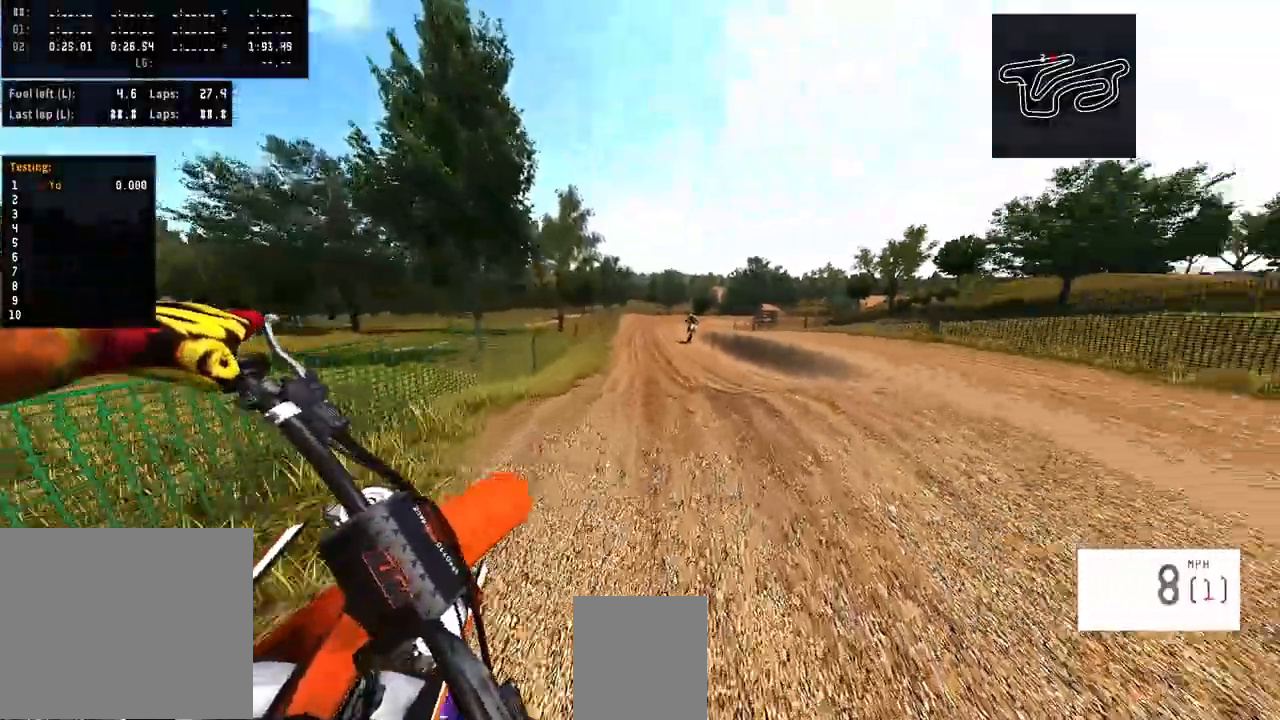
{"buttons": ["R2"], "left_stick": "right", "right_stick": "center", "events": [[33, "R1", "up"], [133, "R2", "up"], [200, "R2", "down"]]}
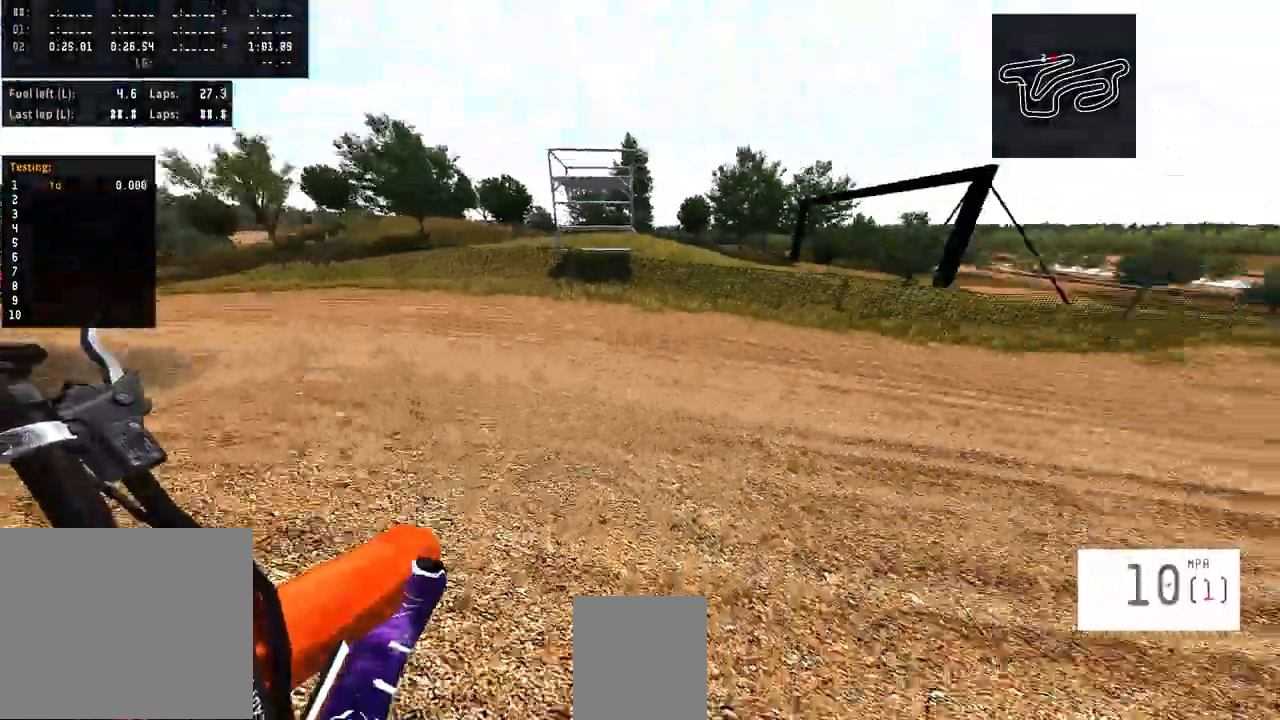
{"buttons": [], "left_stick": "center", "right_stick": "center", "events": [[200, "left_stick", "center"], [233, "R2", "up"]]}
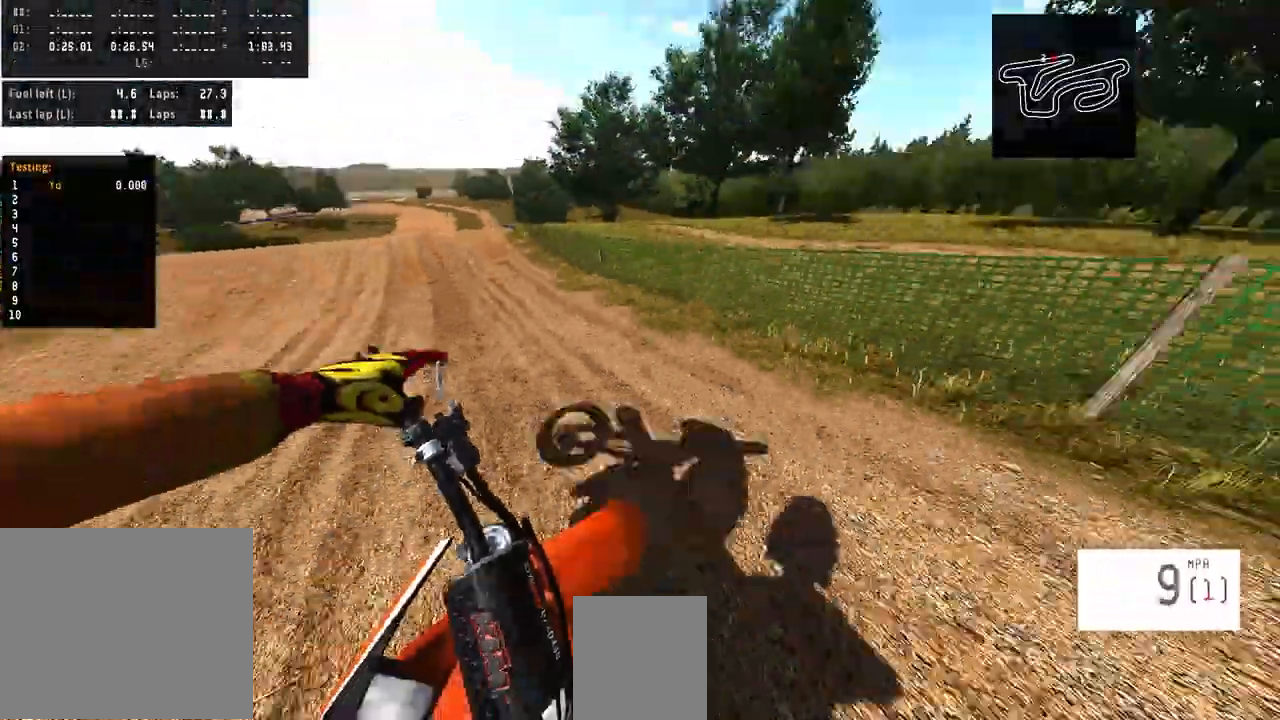
{"buttons": [], "left_stick": "left", "right_stick": "center", "events": [[500, "left_stick", "left"]]}
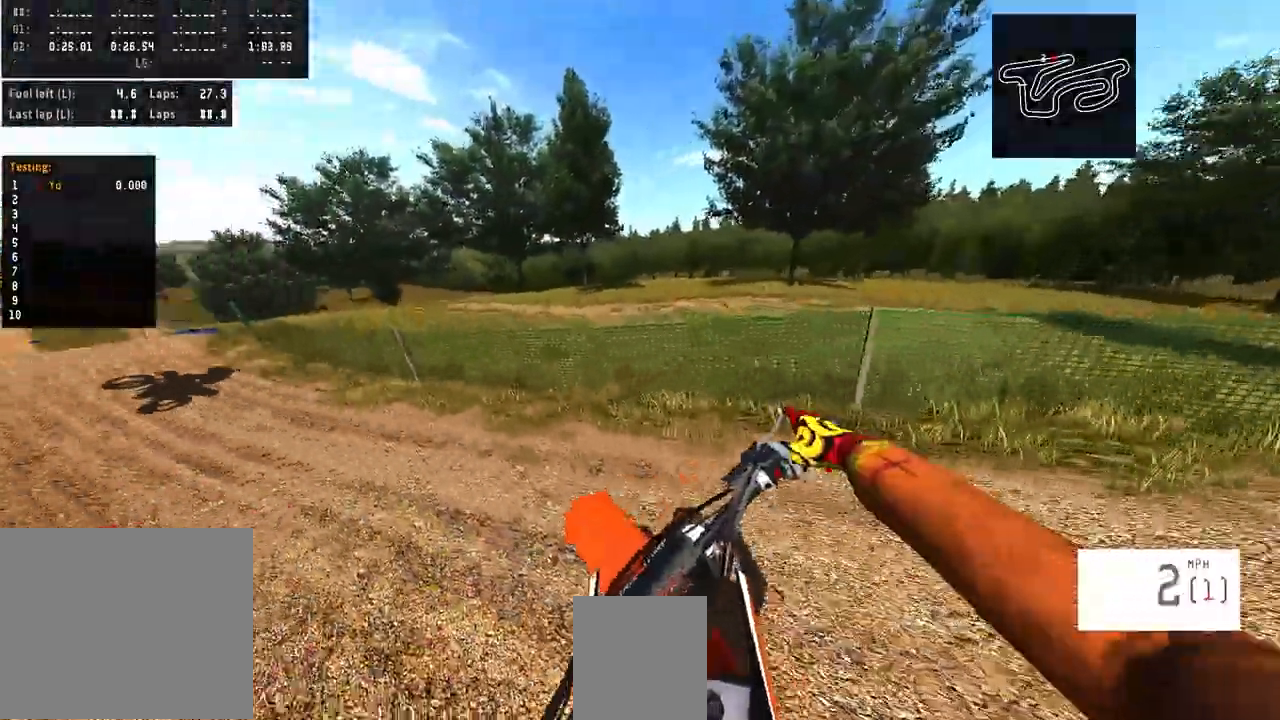
{"buttons": ["R1", "R2"], "left_stick": "left", "right_stick": "center", "events": [[66, "R1", "down"], [66, "R2", "down"], [133, "R1", "up"], [233, "R1", "down"]]}
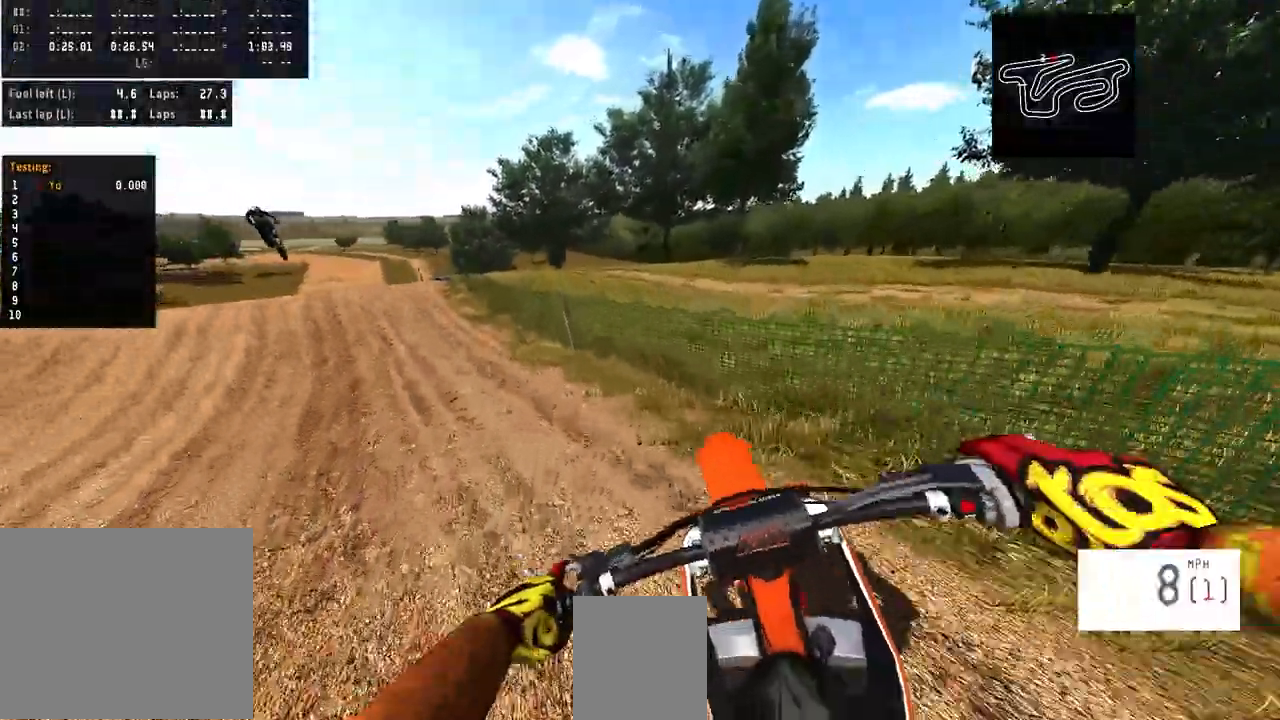
{"buttons": ["R1", "R2"], "left_stick": "left", "right_stick": "center", "events": []}
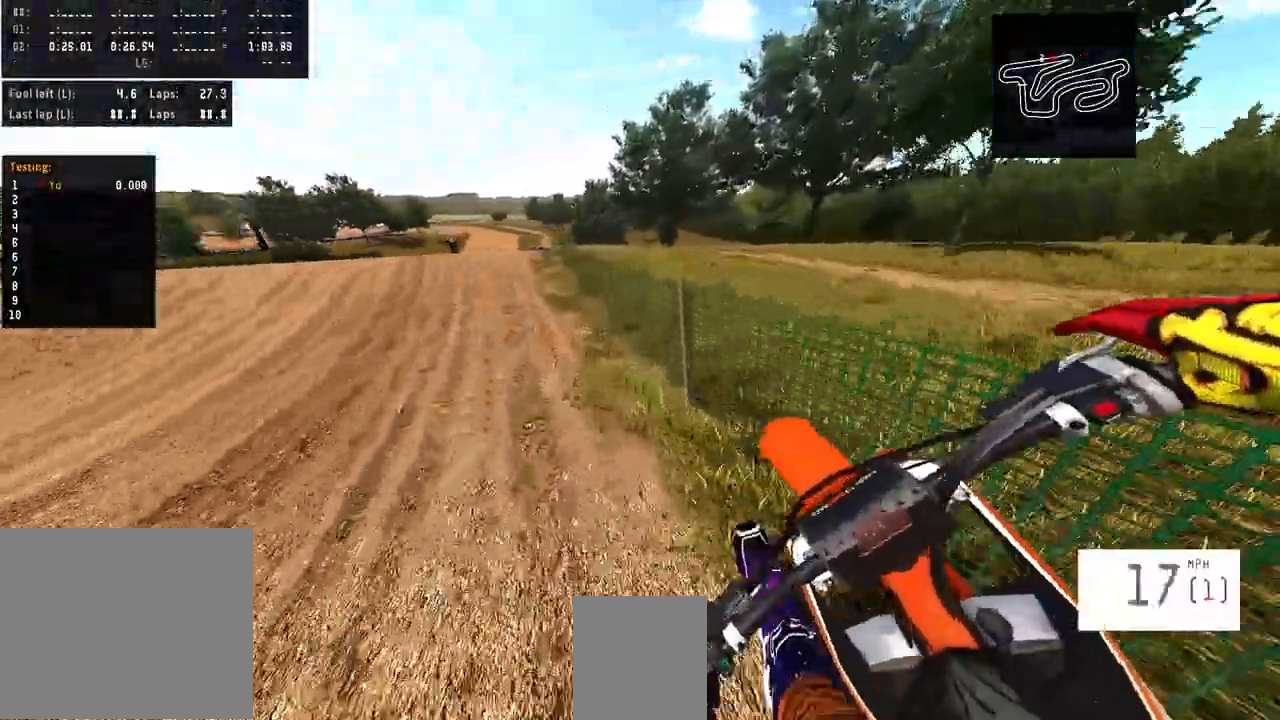
{"buttons": [], "left_stick": "center", "right_stick": "center", "events": [[166, "left_stick", "center"], [400, "R1", "up"], [400, "R2", "up"]]}
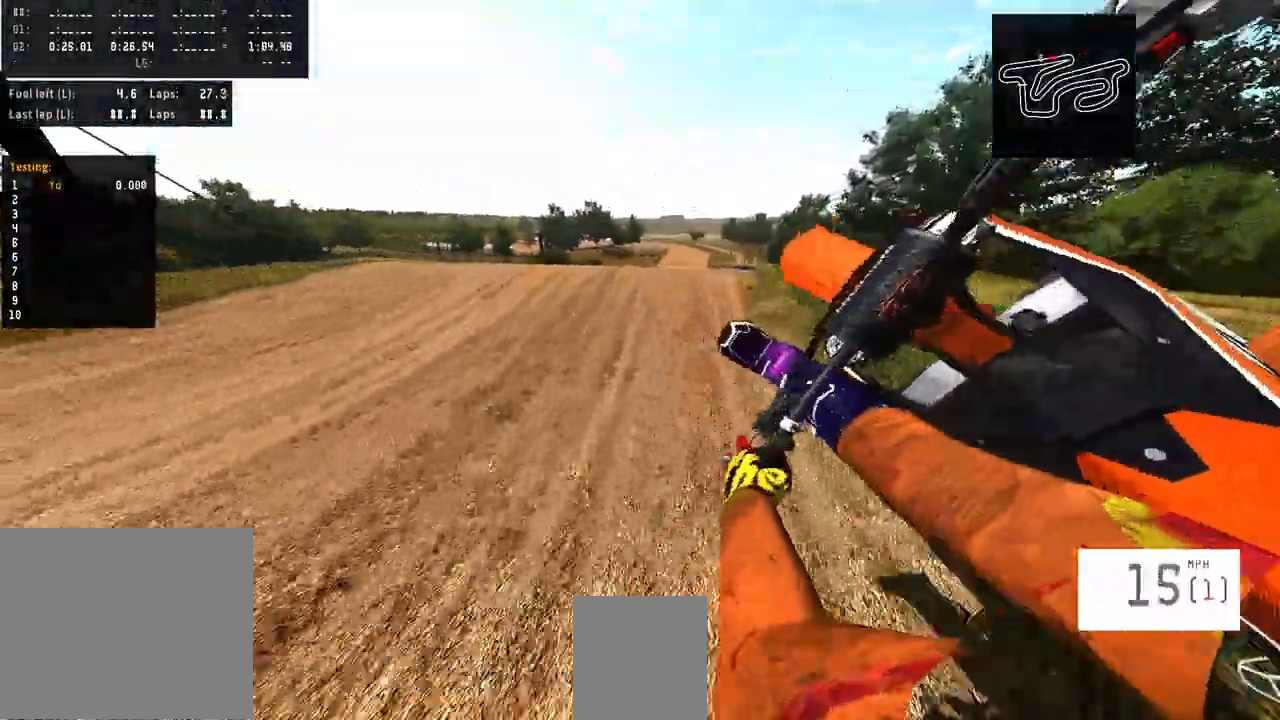
{"buttons": [], "left_stick": "center", "right_stick": "center", "events": [[66, "left_stick", "up-right"], [333, "left_stick", "center"]]}
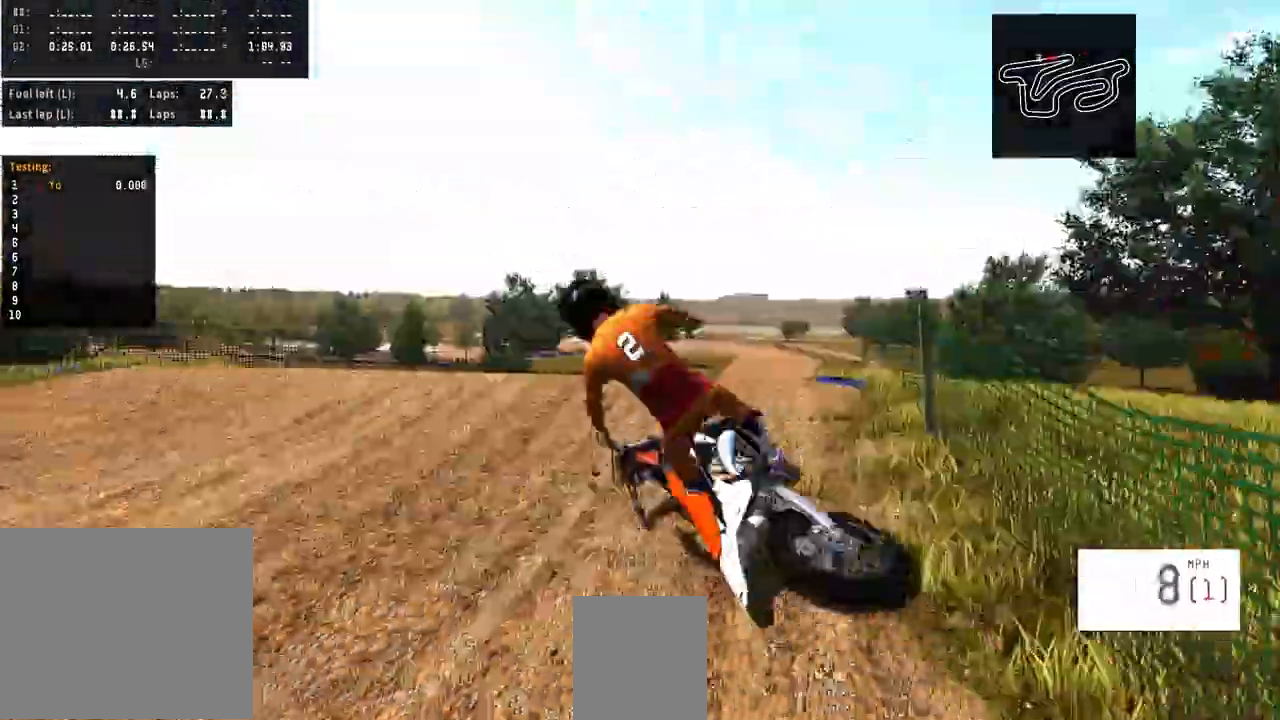
{"buttons": [], "left_stick": "center", "right_stick": "center", "events": []}
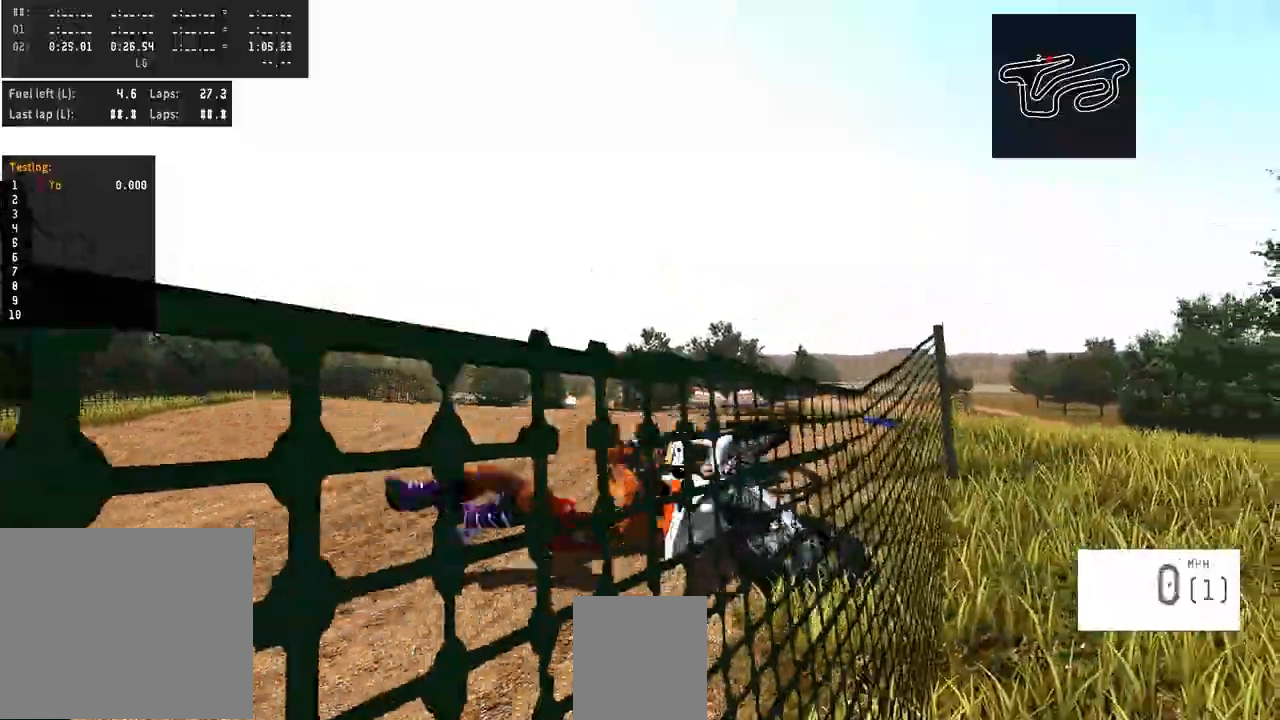
{"buttons": [], "left_stick": "center", "right_stick": "center", "events": [[166, "SELECT", "down"], [233, "SELECT", "up"], [333, "SQUARE", "down"], [433, "SQUARE", "up"]]}
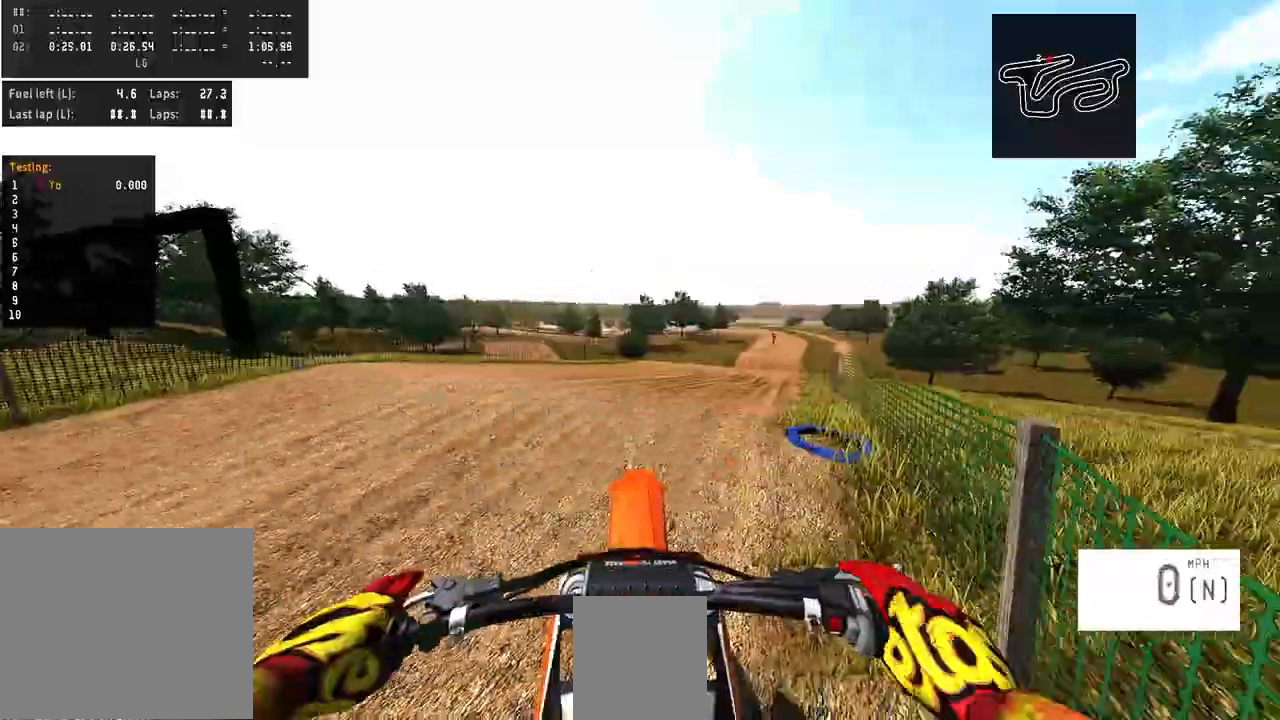
{"buttons": ["R2"], "left_stick": "center", "right_stick": "up"}
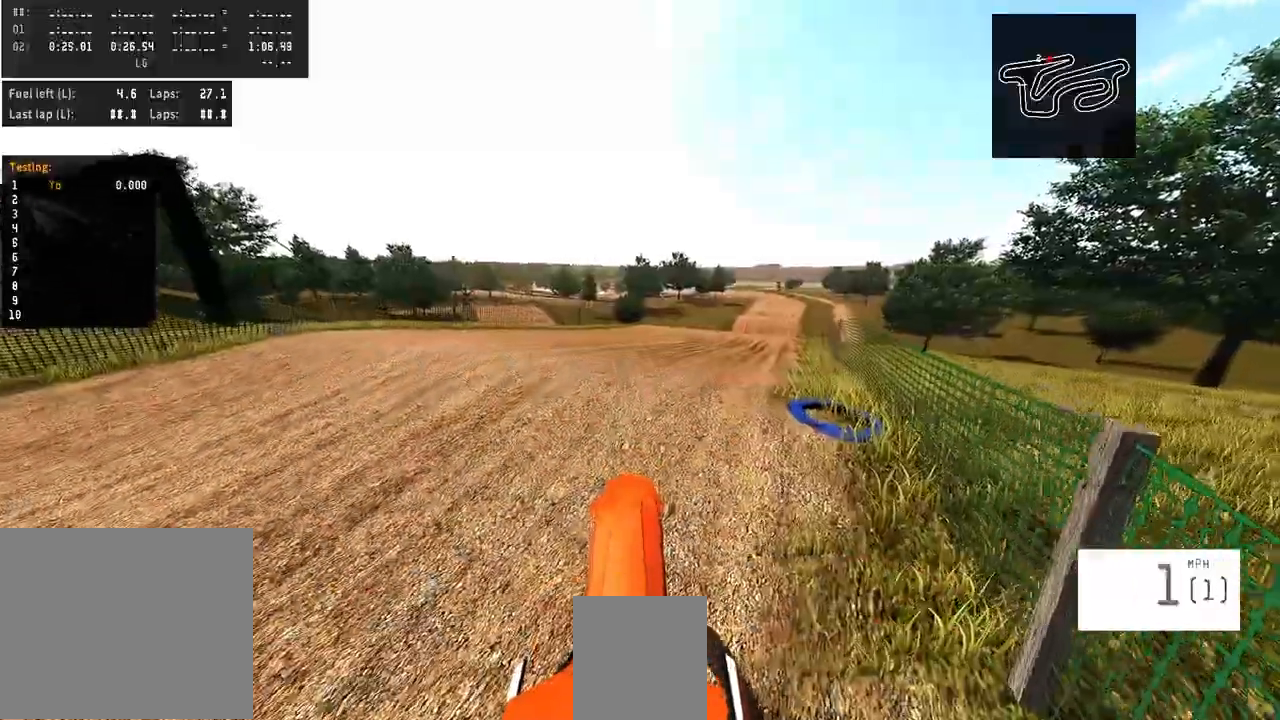
{"buttons": ["R1", "R2"], "left_stick": "center", "right_stick": "up", "events": [[200, "R1", "down"], [266, "R1", "up"], [366, "R1", "down"]]}
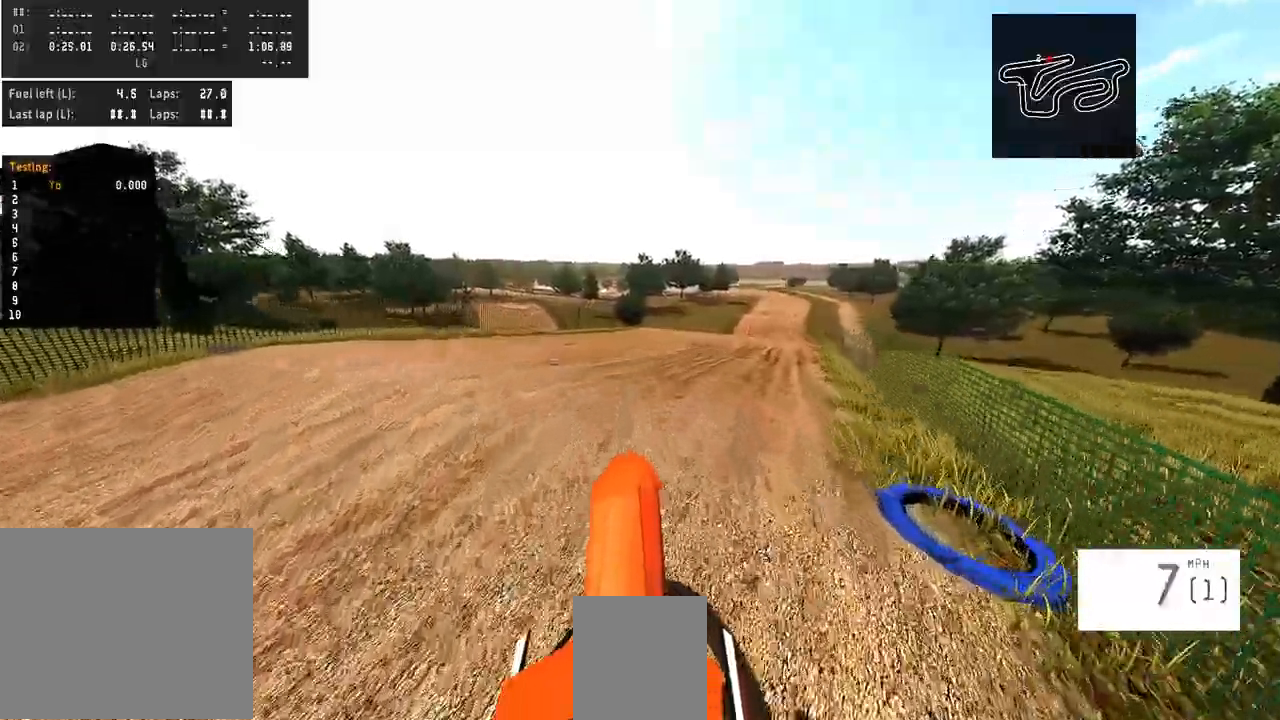
{"buttons": ["R1", "R2"], "left_stick": "center", "right_stick": "up"}
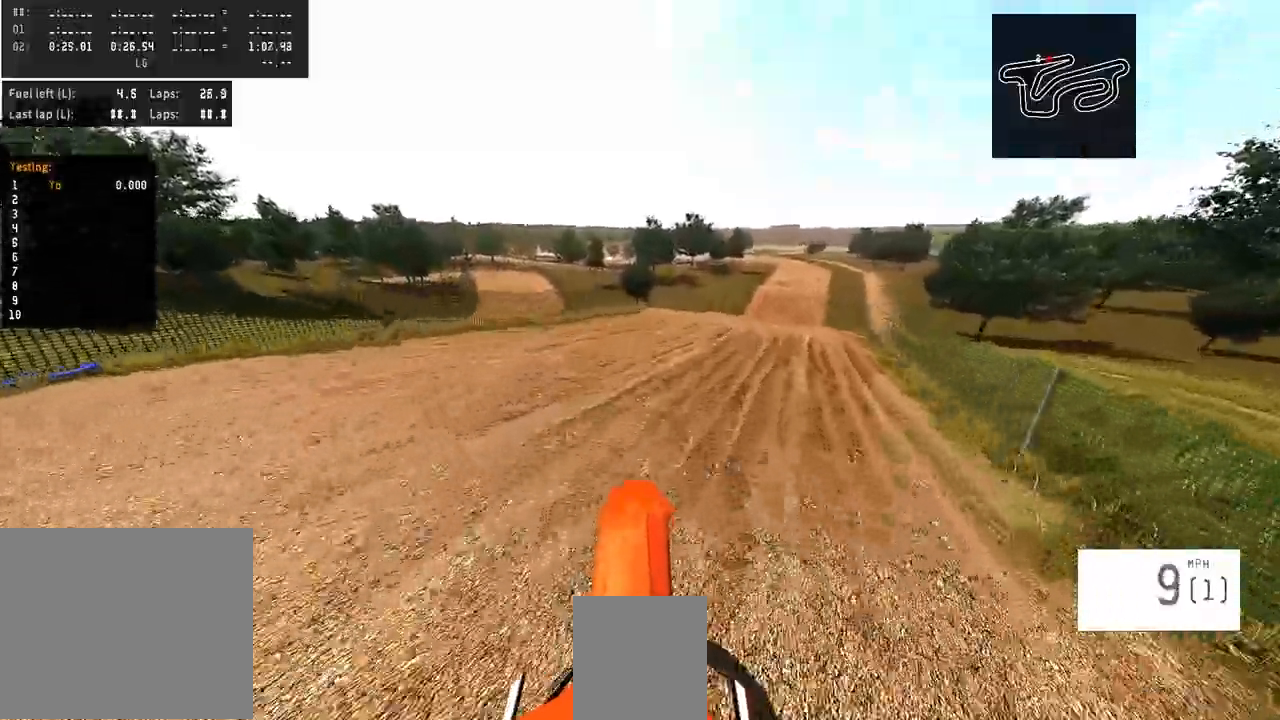
{"buttons": ["R2"], "left_stick": "right", "right_stick": "center", "events": [[33, "R1", "up"], [100, "R1", "down"], [100, "right_stick", "center"], [333, "R1", "up"], [333, "TRIANGLE", "down"], [400, "R1", "down"], [400, "TRIANGLE", "up"], [400, "left_stick", "right"], [466, "R1", "up"]]}
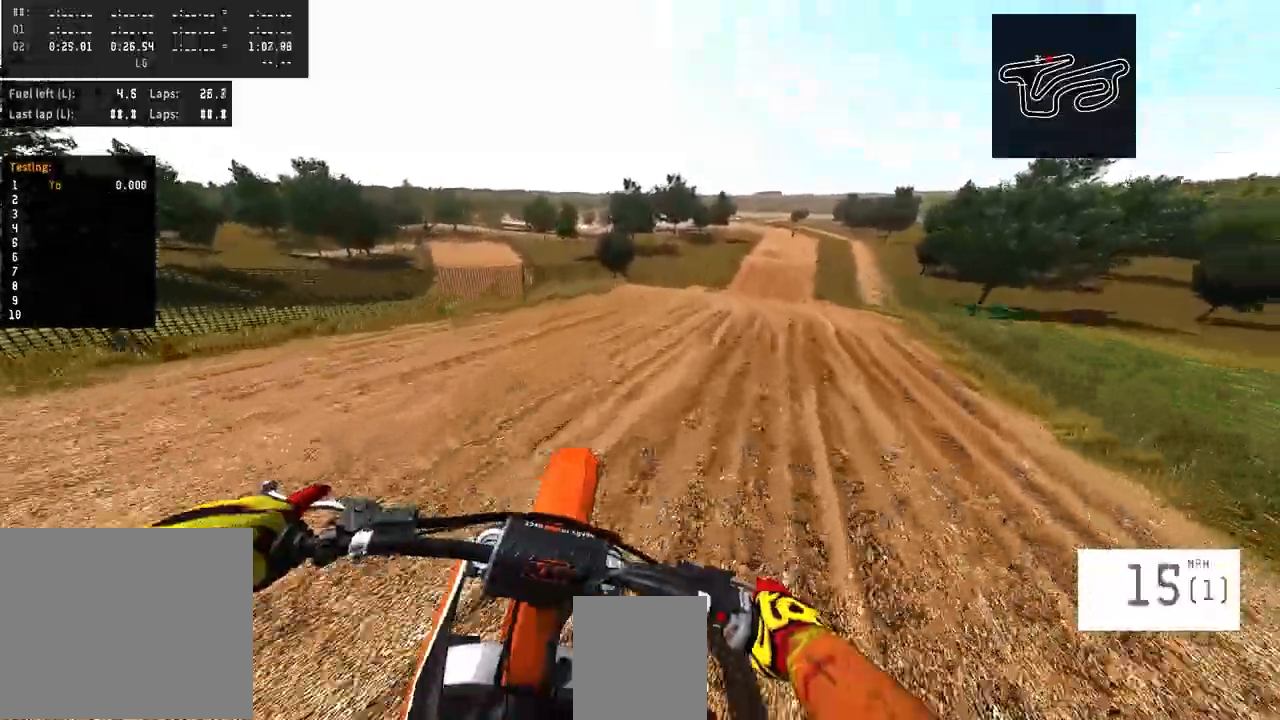
{"buttons": ["R1", "R2"], "left_stick": "right", "right_stick": "center", "events": [[33, "left_stick", "center"], [133, "R1", "down"], [233, "left_stick", "right"], [300, "R1", "up"], [466, "R1", "down"]]}
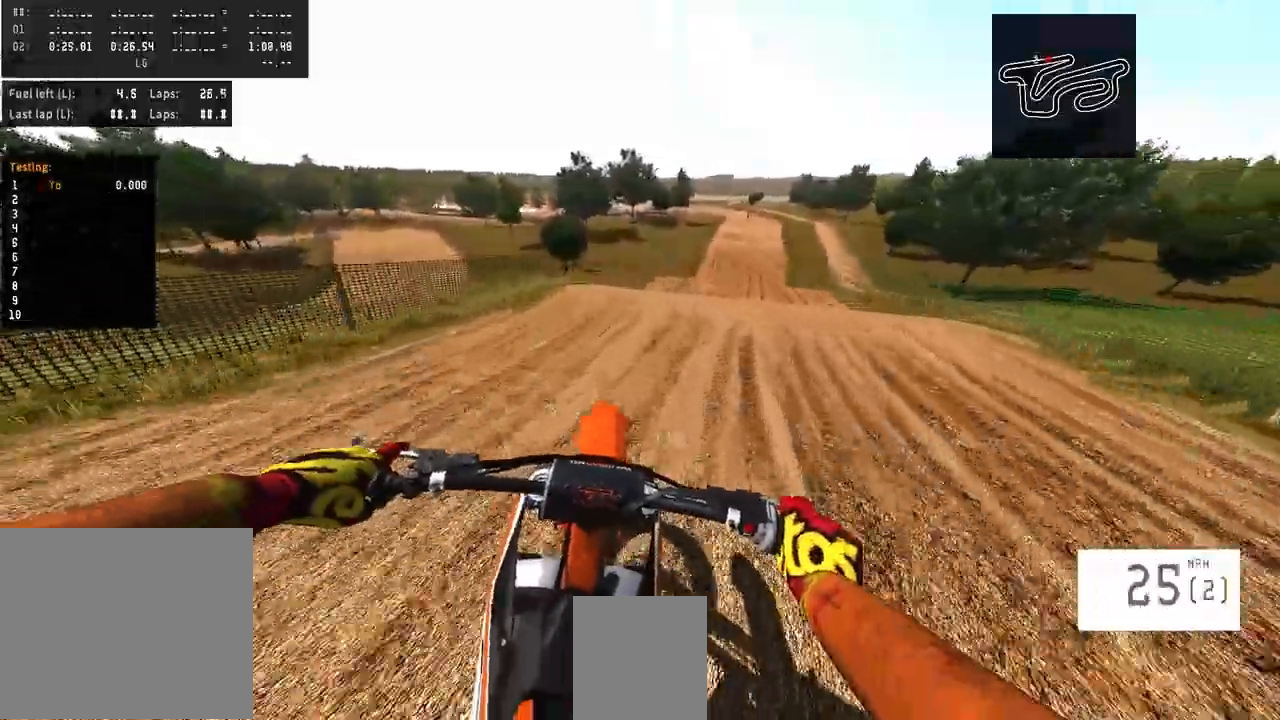
{"buttons": [], "left_stick": "right", "right_stick": "center"}
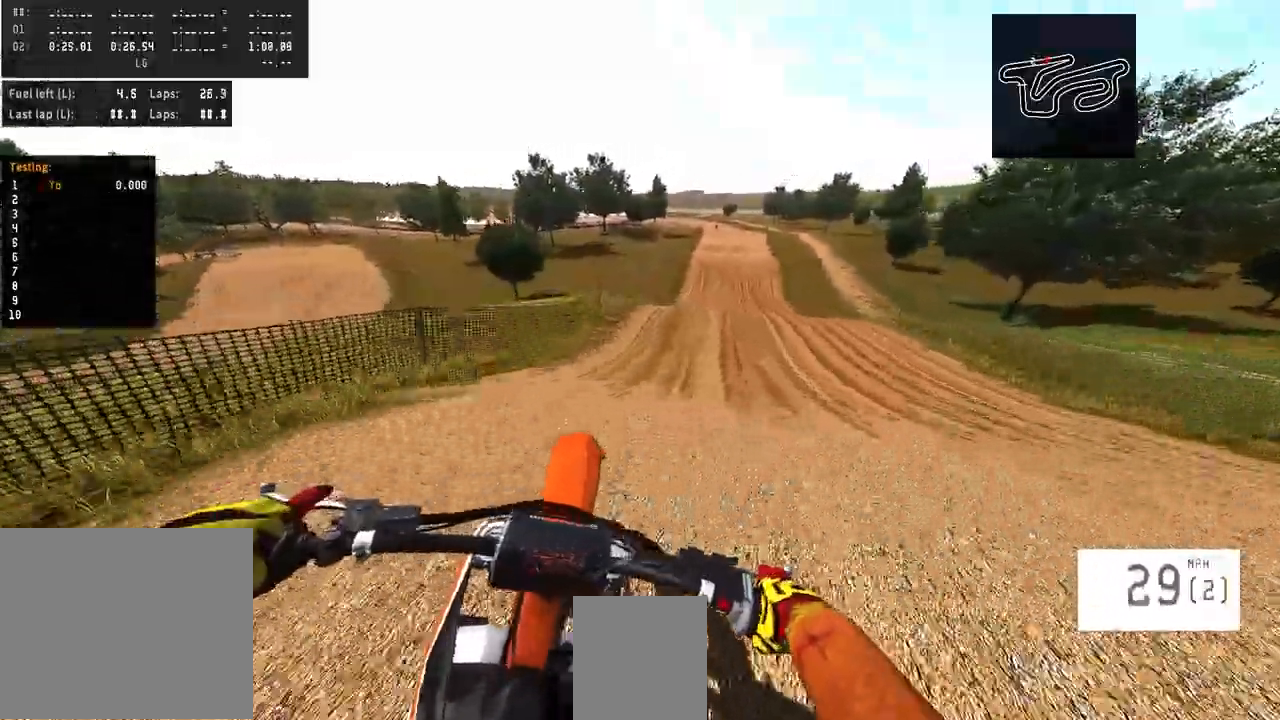
{"buttons": ["R2"], "left_stick": "left", "right_stick": "up", "events": [[66, "R2", "down"], [66, "right_stick", "up"], [133, "left_stick", "center"], [466, "left_stick", "left"]]}